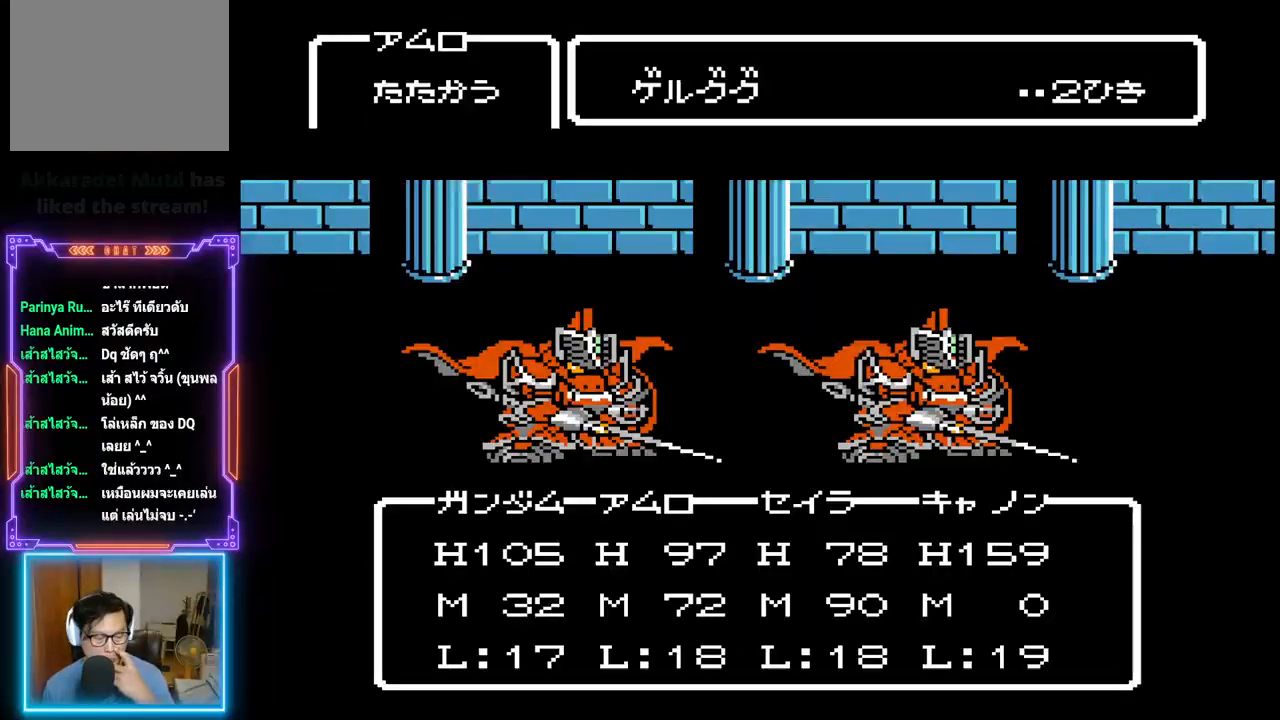
Gameplay with a controller (PlayStation layout); each line is a JSON object with the inputs held at the frame after it. "events" lists button and stick changes between this image and that frame as [ms after this image, input, new state], when the widget could be followed in between. Not read: L3 R3 left_stick right_stick.
{"buttons": ["TRIANGLE"], "events": []}
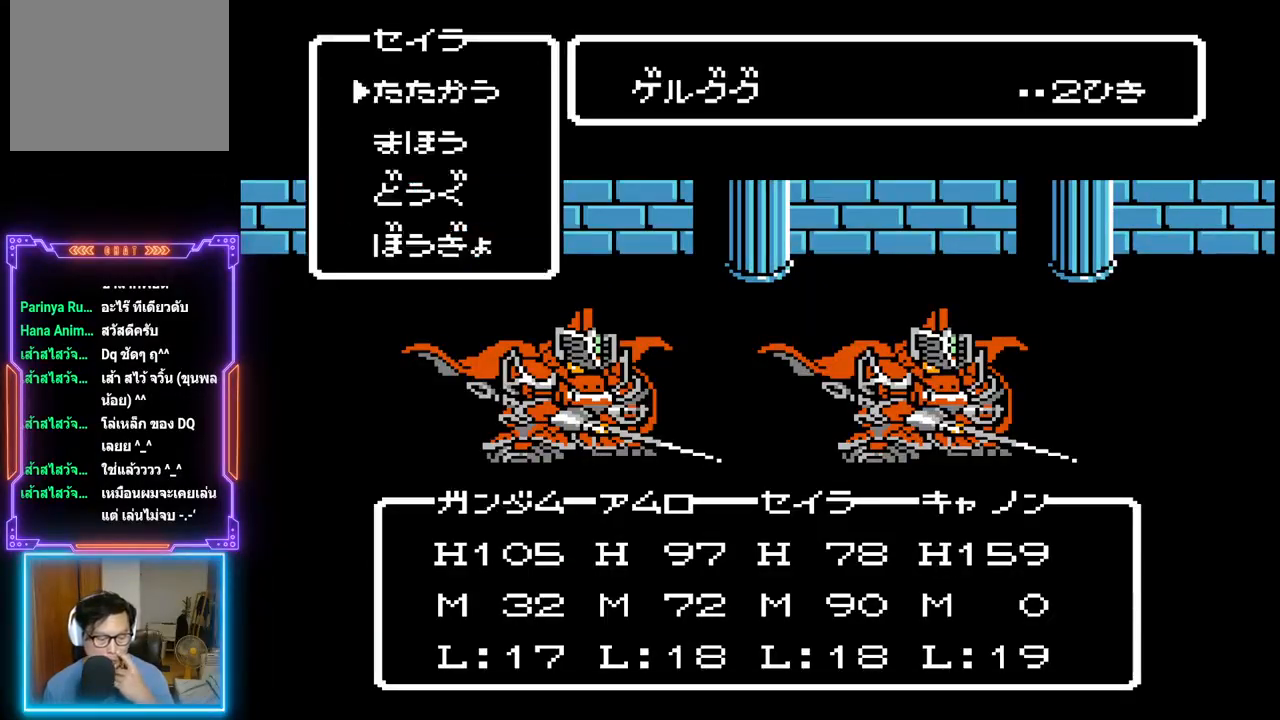
{"buttons": ["TRIANGLE"], "events": []}
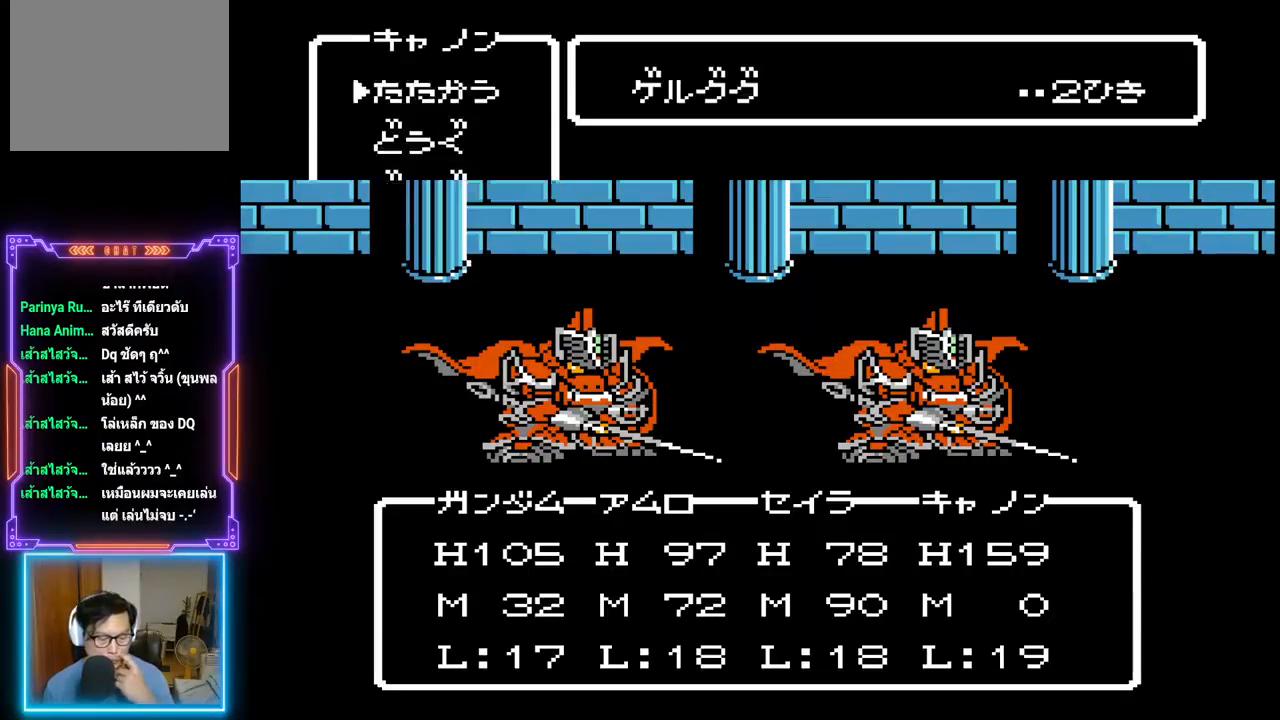
{"buttons": ["TRIANGLE"], "events": []}
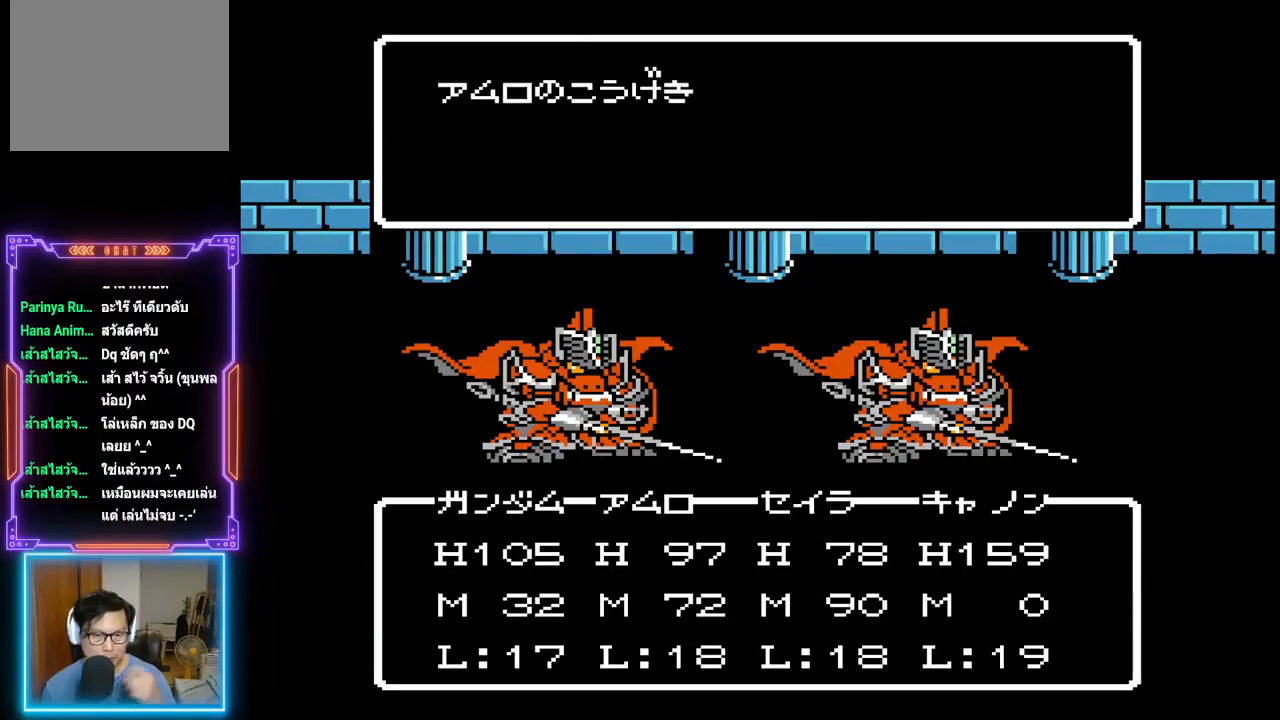
{"buttons": ["TRIANGLE"], "events": []}
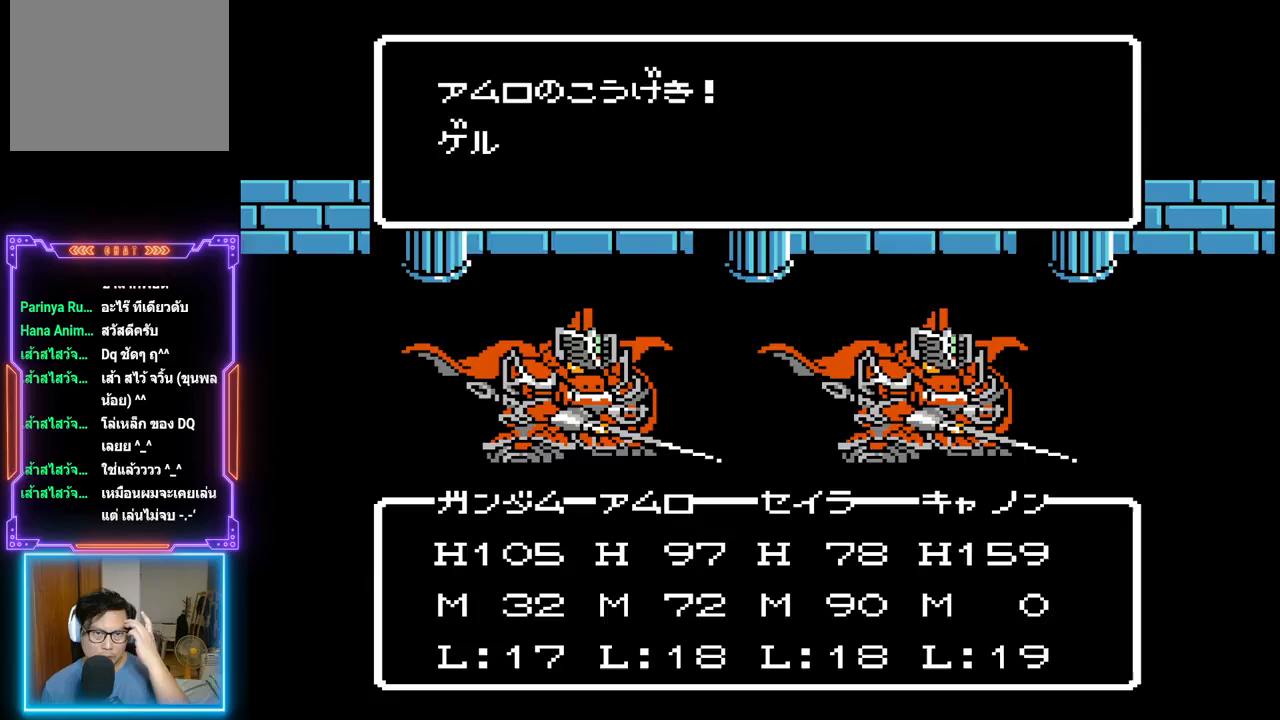
{"buttons": ["TRIANGLE"], "events": []}
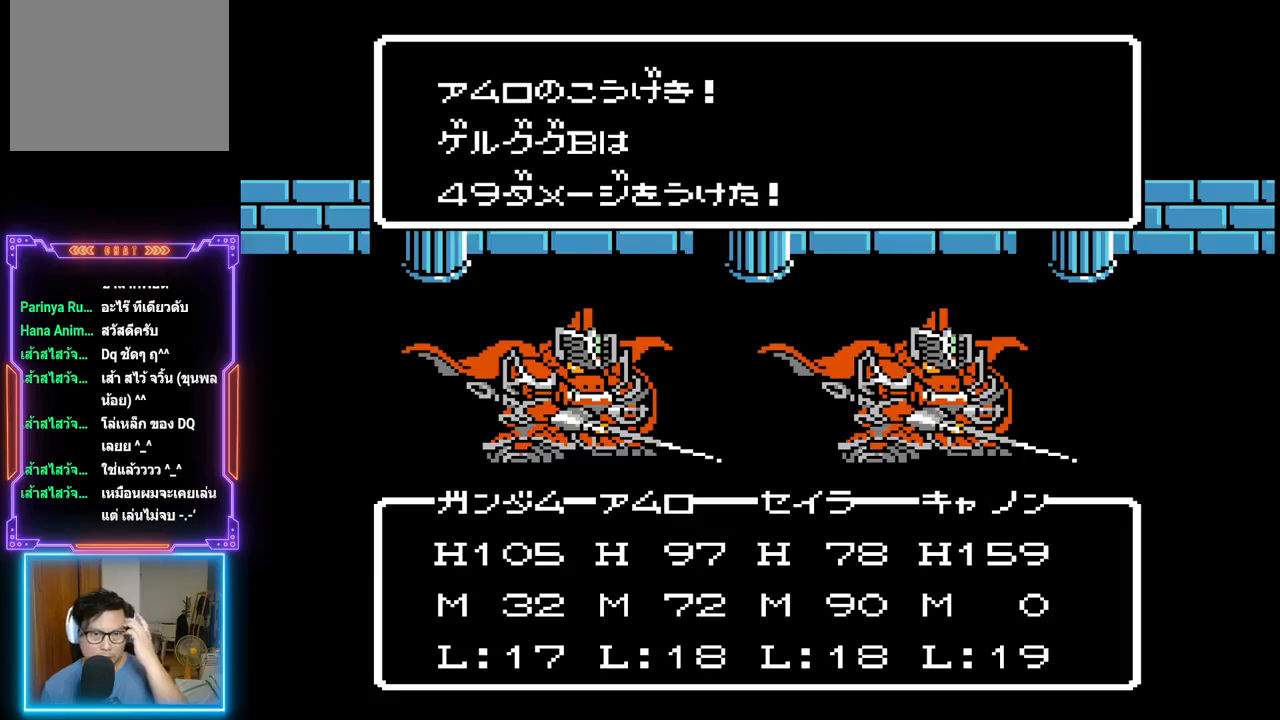
{"buttons": ["TRIANGLE"], "events": []}
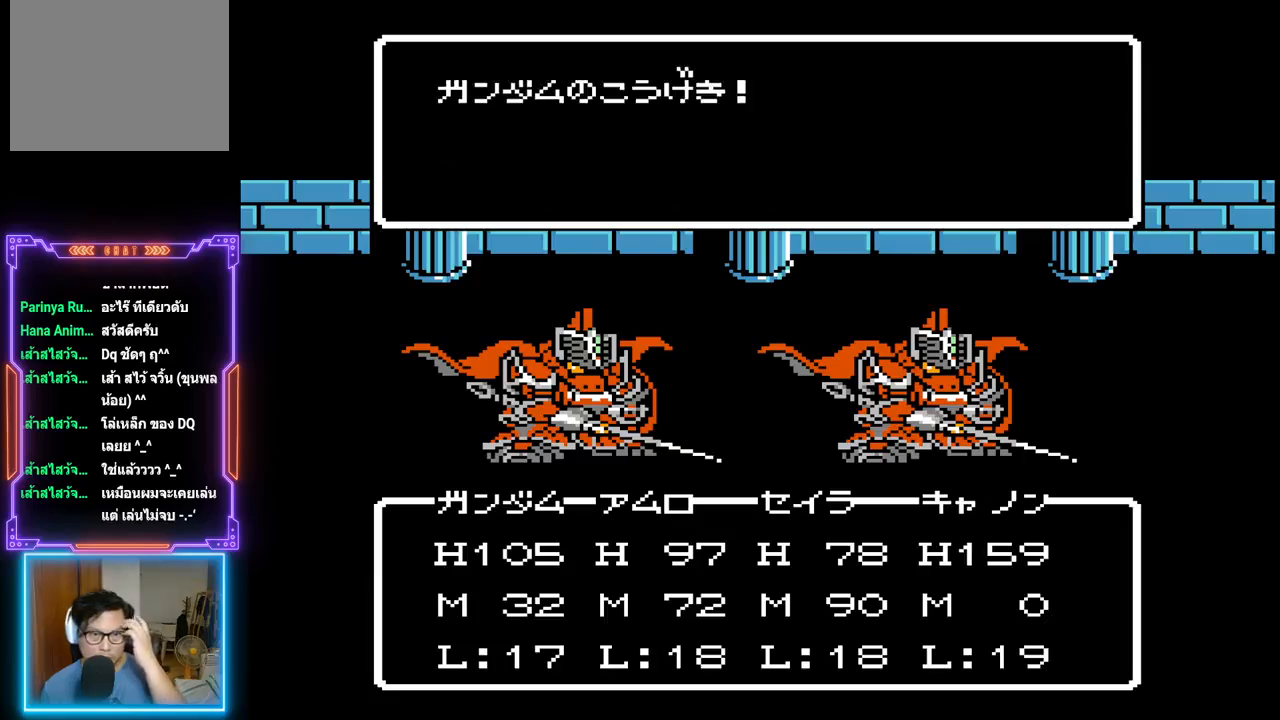
{"buttons": ["TRIANGLE"], "events": []}
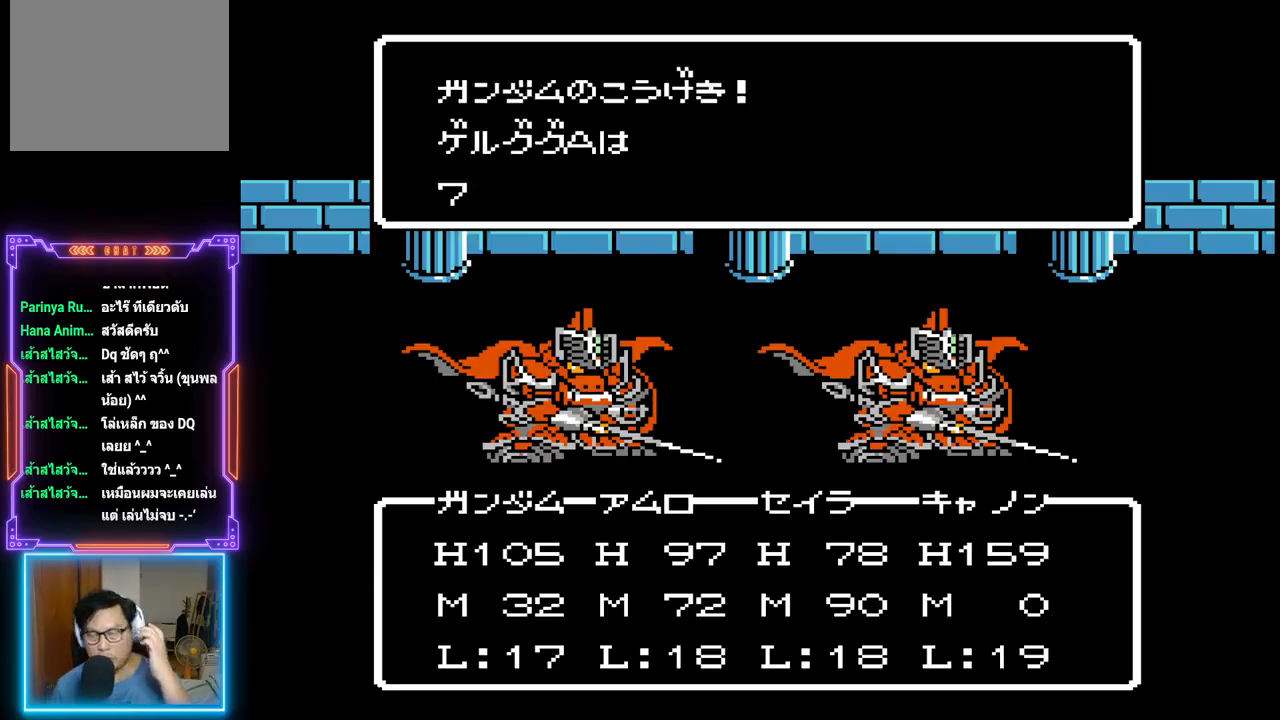
{"buttons": ["TRIANGLE"], "events": []}
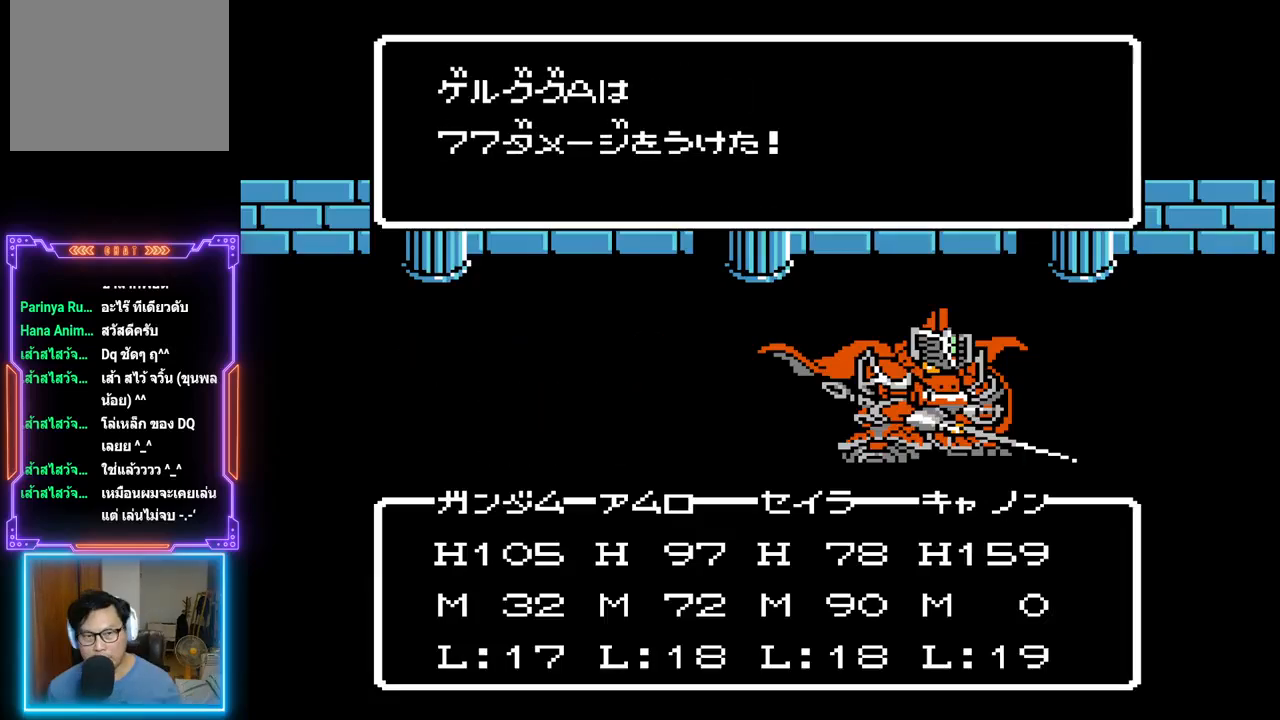
{"buttons": ["TRIANGLE"], "events": []}
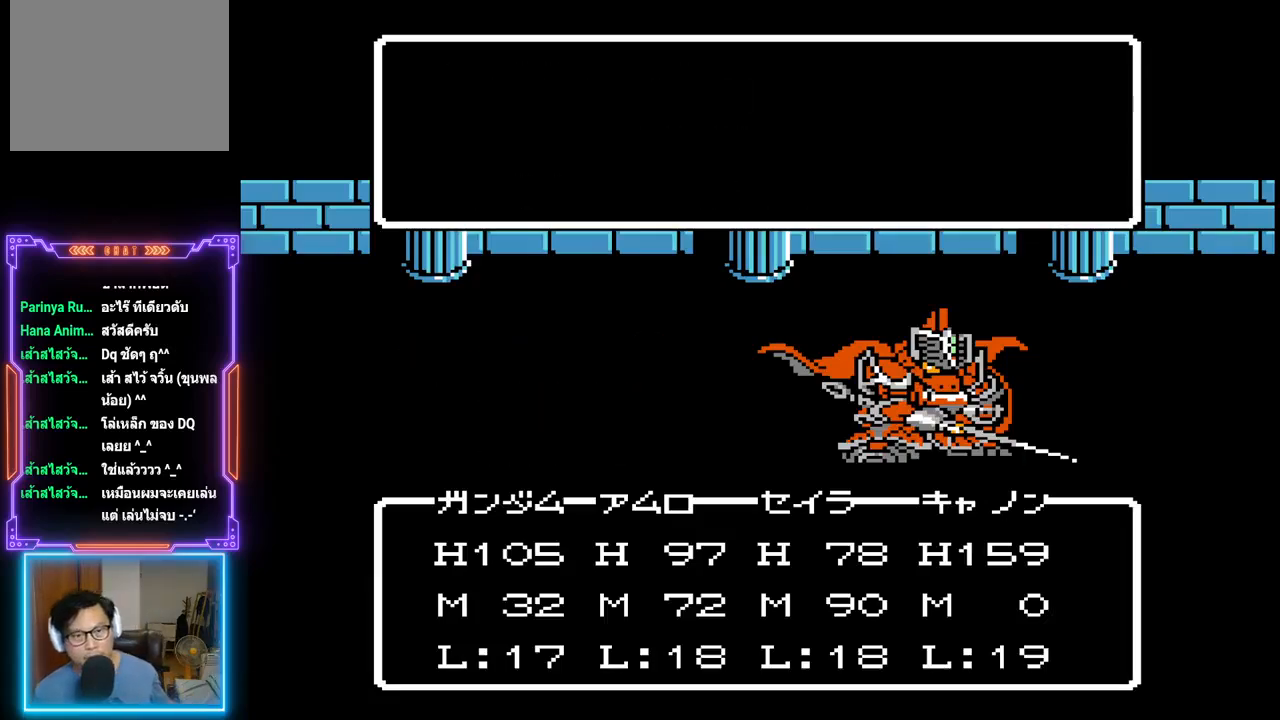
{"buttons": ["TRIANGLE"], "events": []}
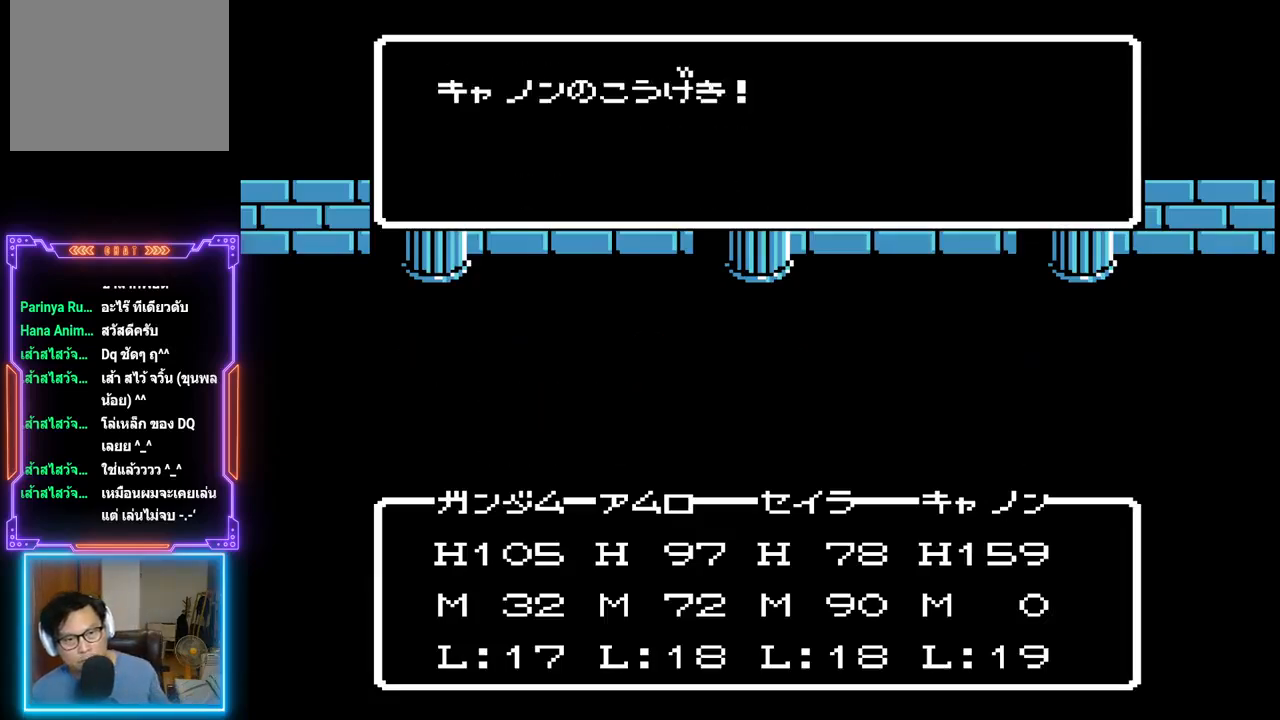
{"buttons": ["TRIANGLE"], "events": []}
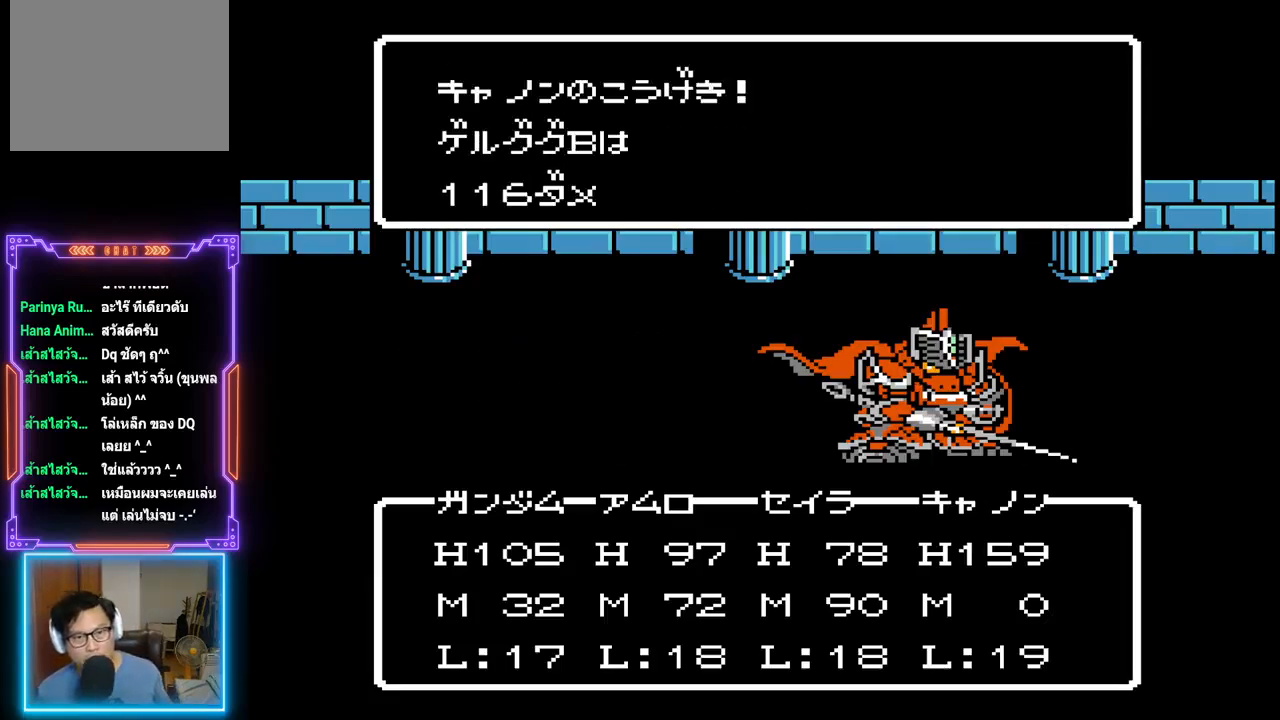
{"buttons": ["TRIANGLE"], "events": []}
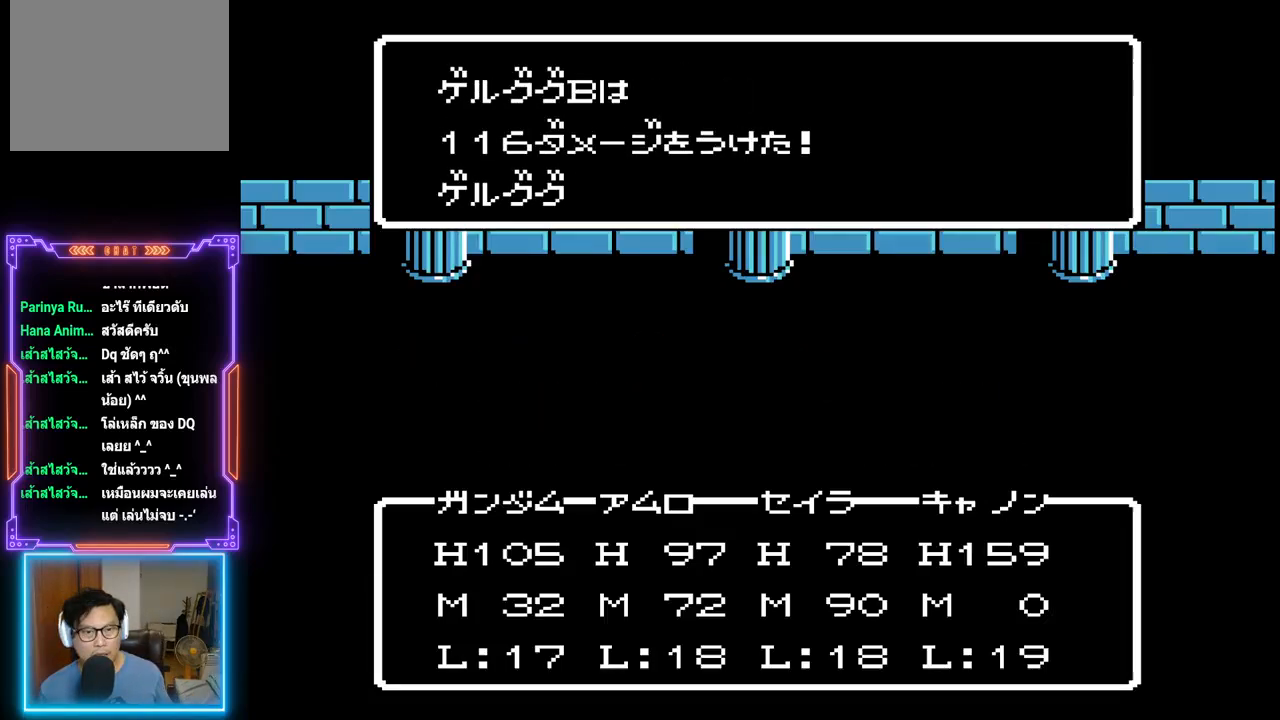
{"buttons": ["TRIANGLE"], "events": []}
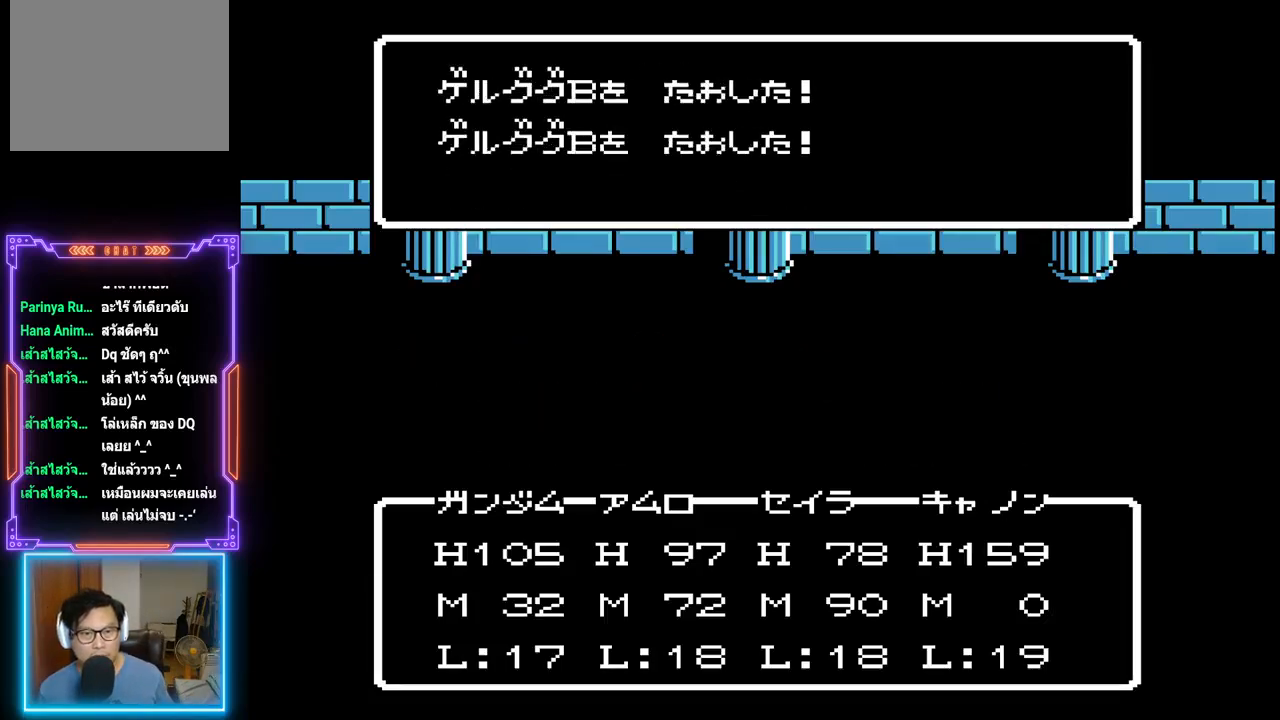
{"buttons": ["TRIANGLE"], "events": []}
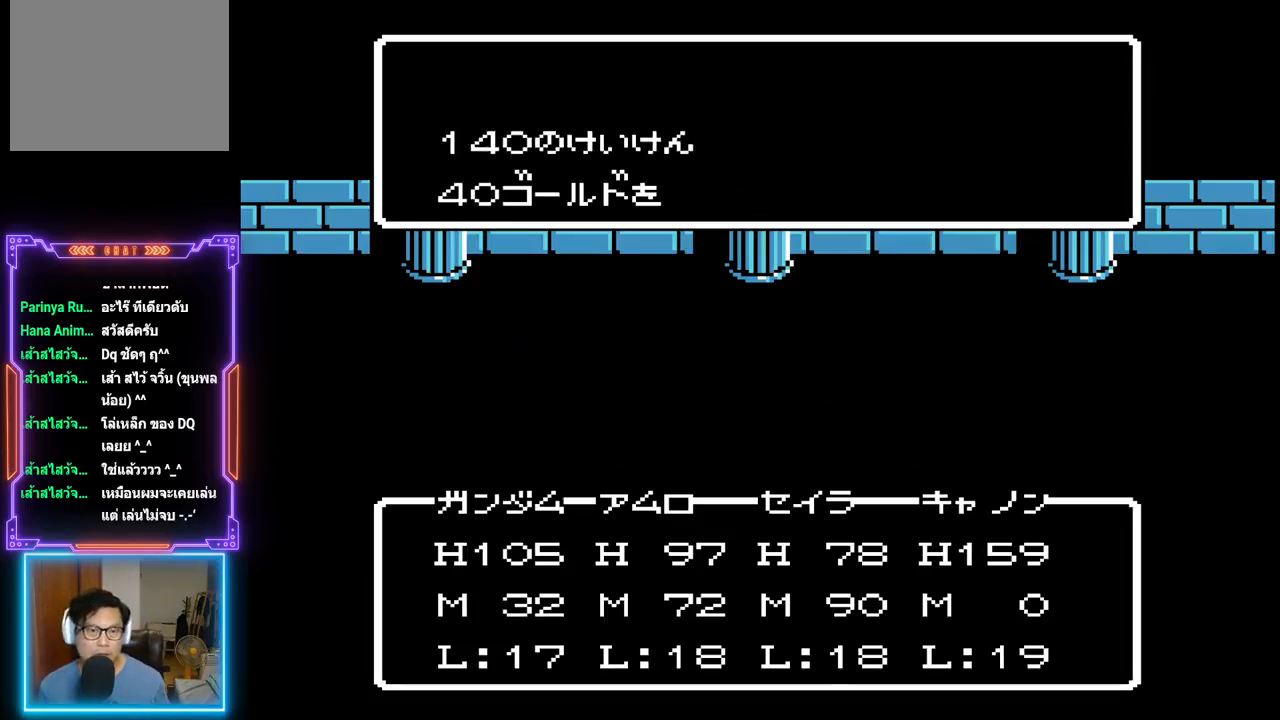
{"buttons": ["TRIANGLE"], "events": []}
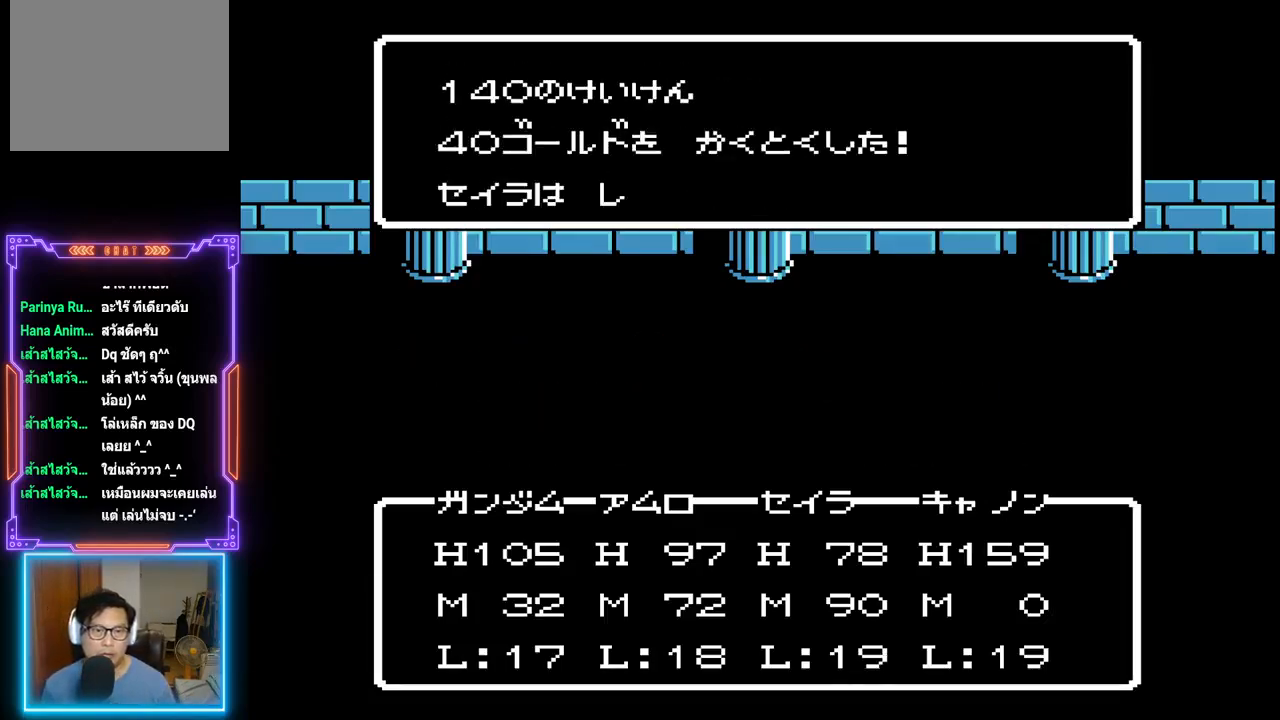
{"buttons": ["TRIANGLE"], "events": []}
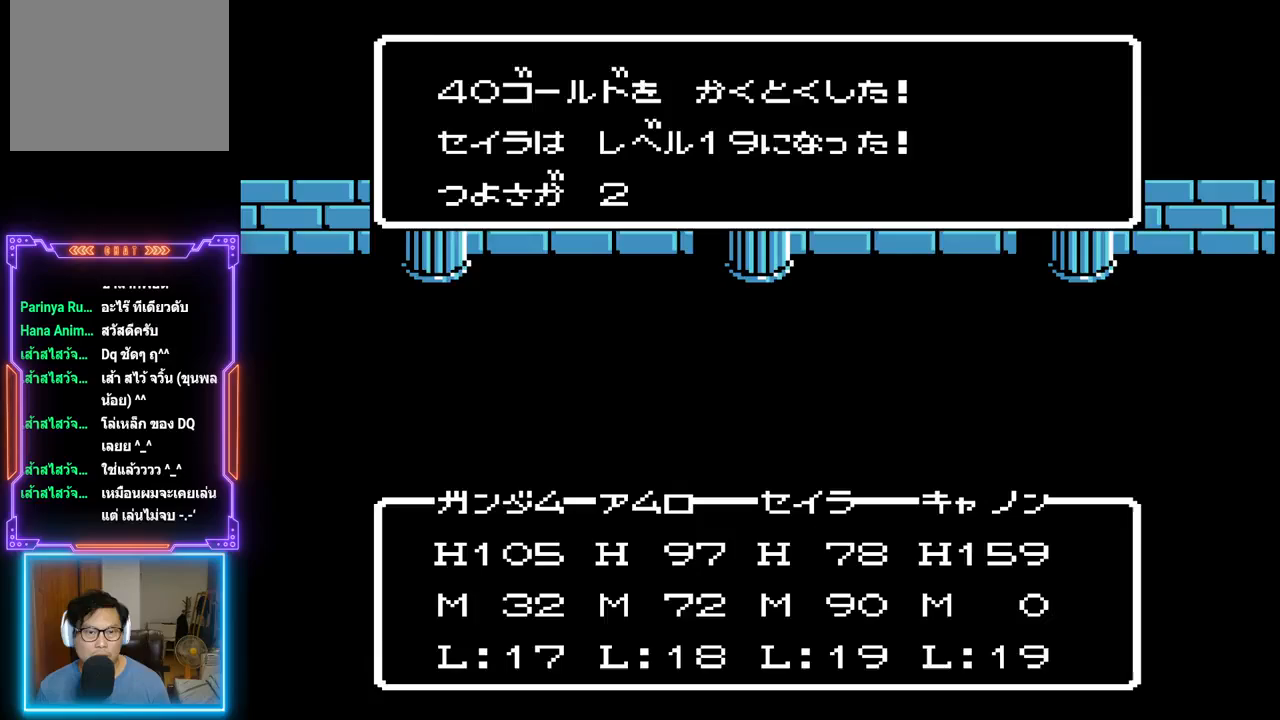
{"buttons": ["TRIANGLE"], "events": []}
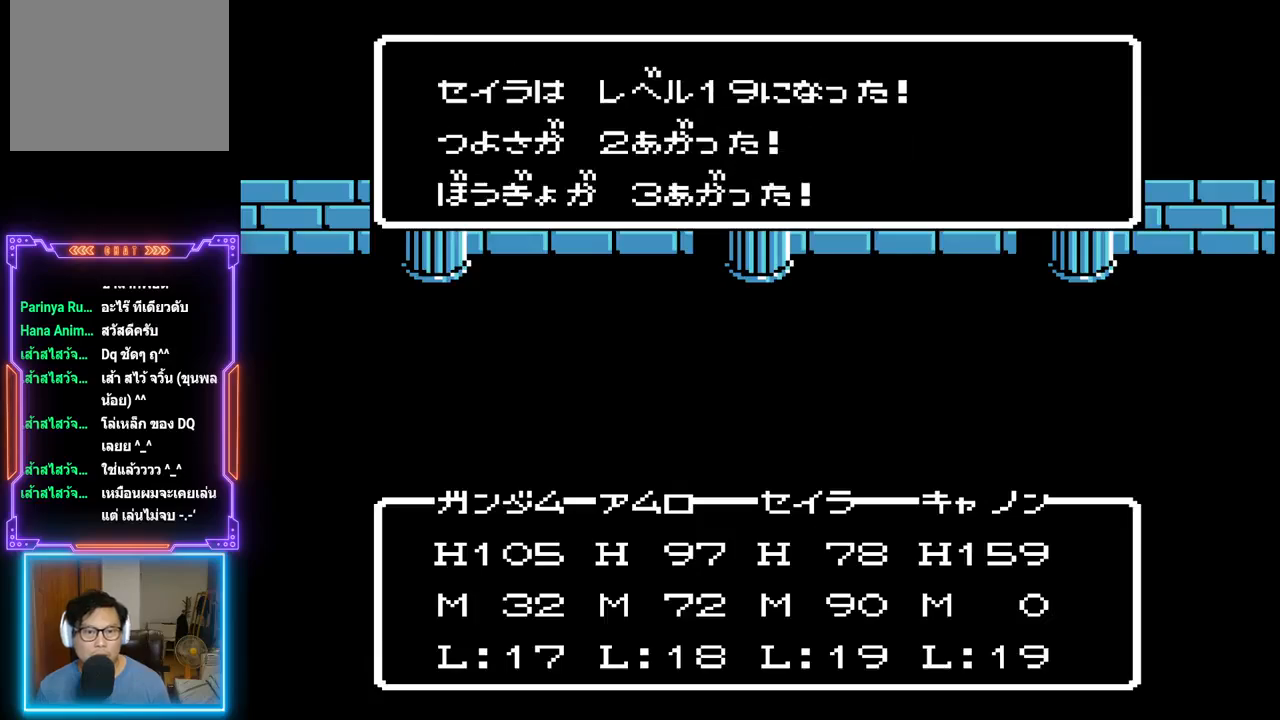
{"buttons": ["TRIANGLE"], "events": []}
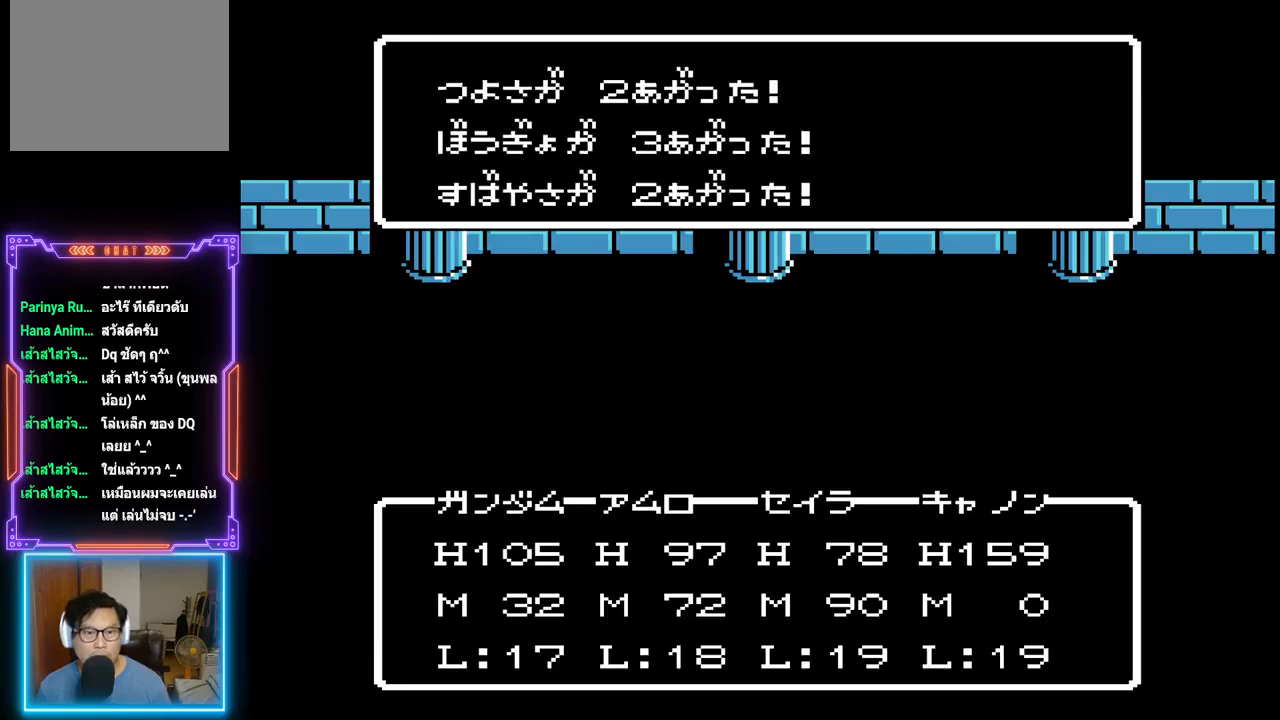
{"buttons": ["TRIANGLE"], "events": []}
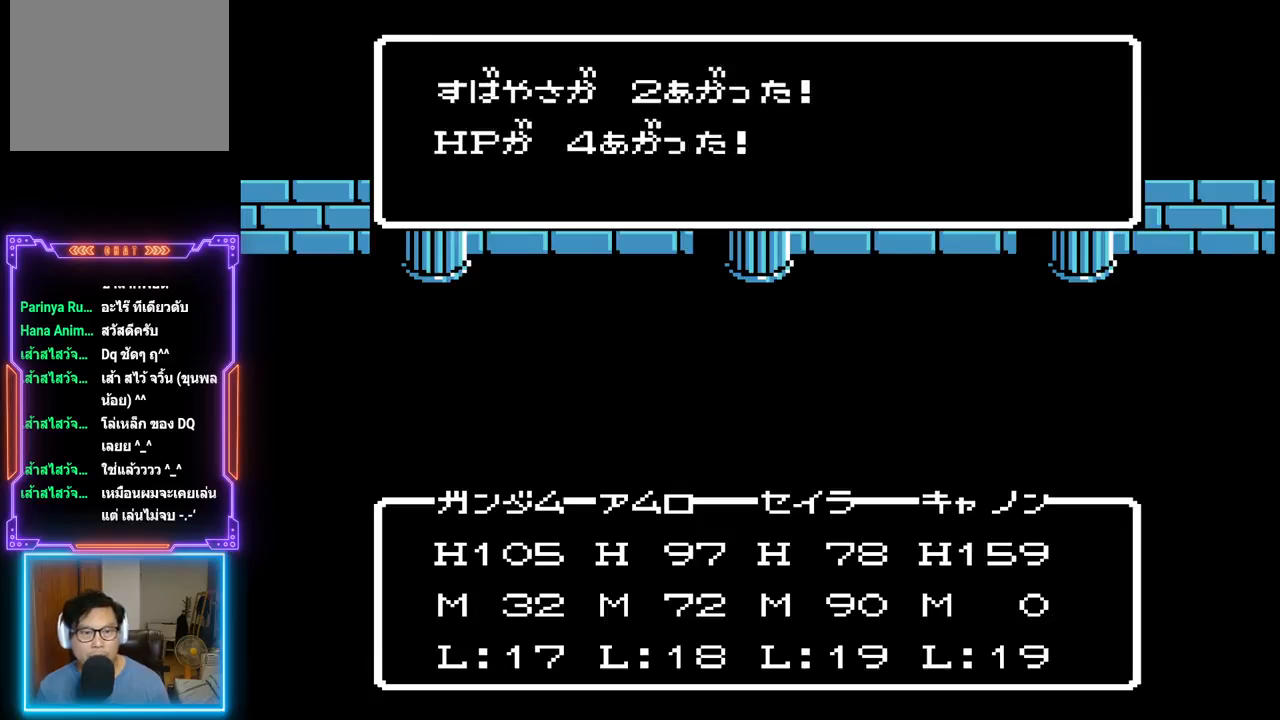
{"buttons": ["TRIANGLE"], "events": []}
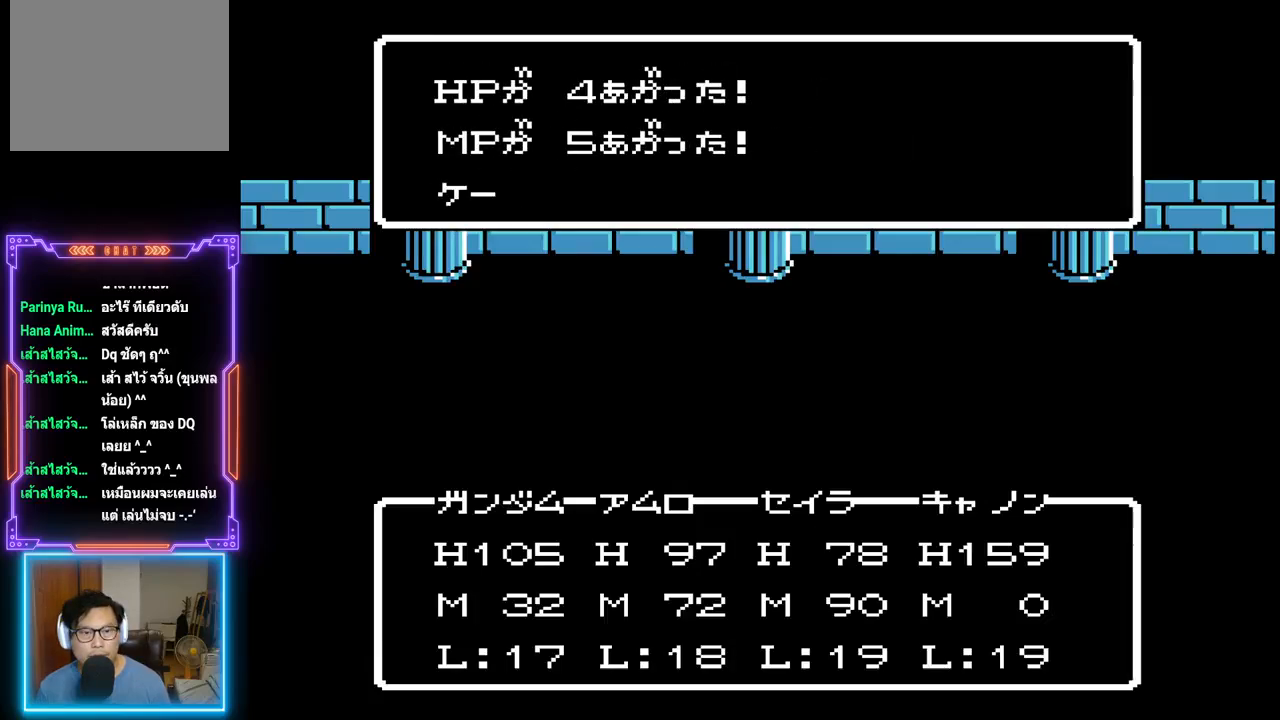
{"buttons": ["TRIANGLE"], "events": []}
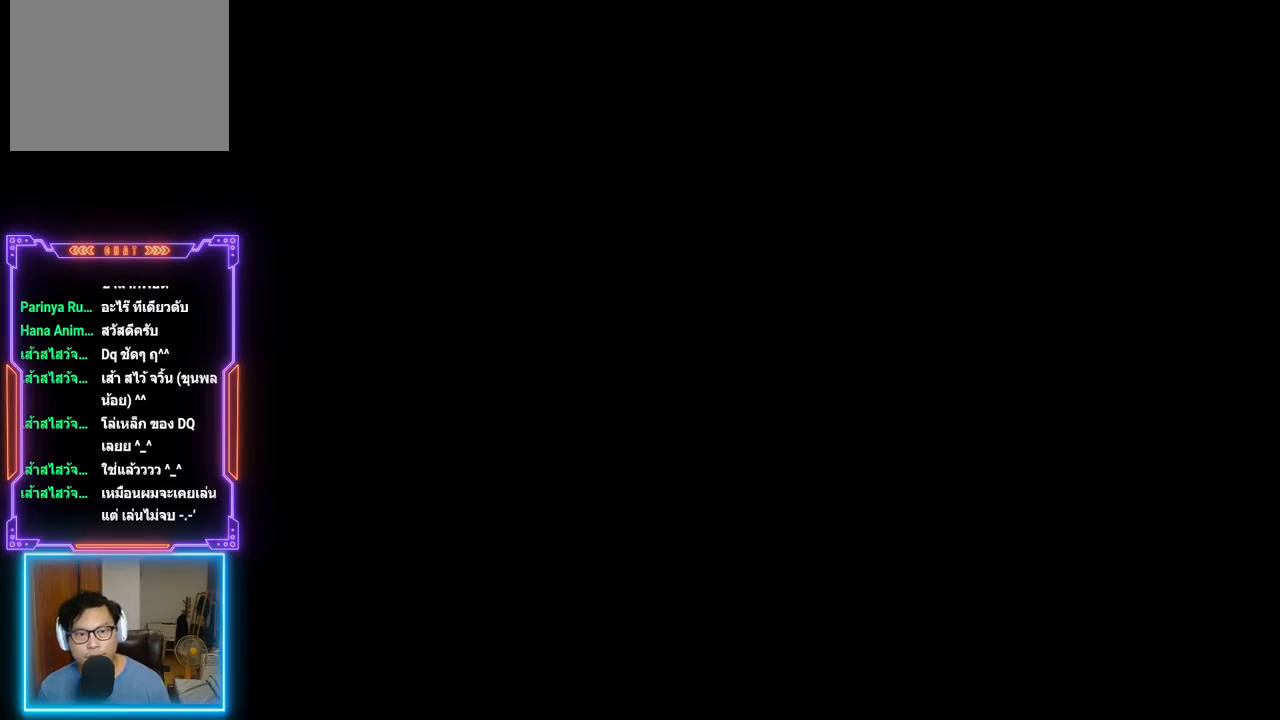
{"buttons": [], "events": [[283, "TRIANGLE", "up"]]}
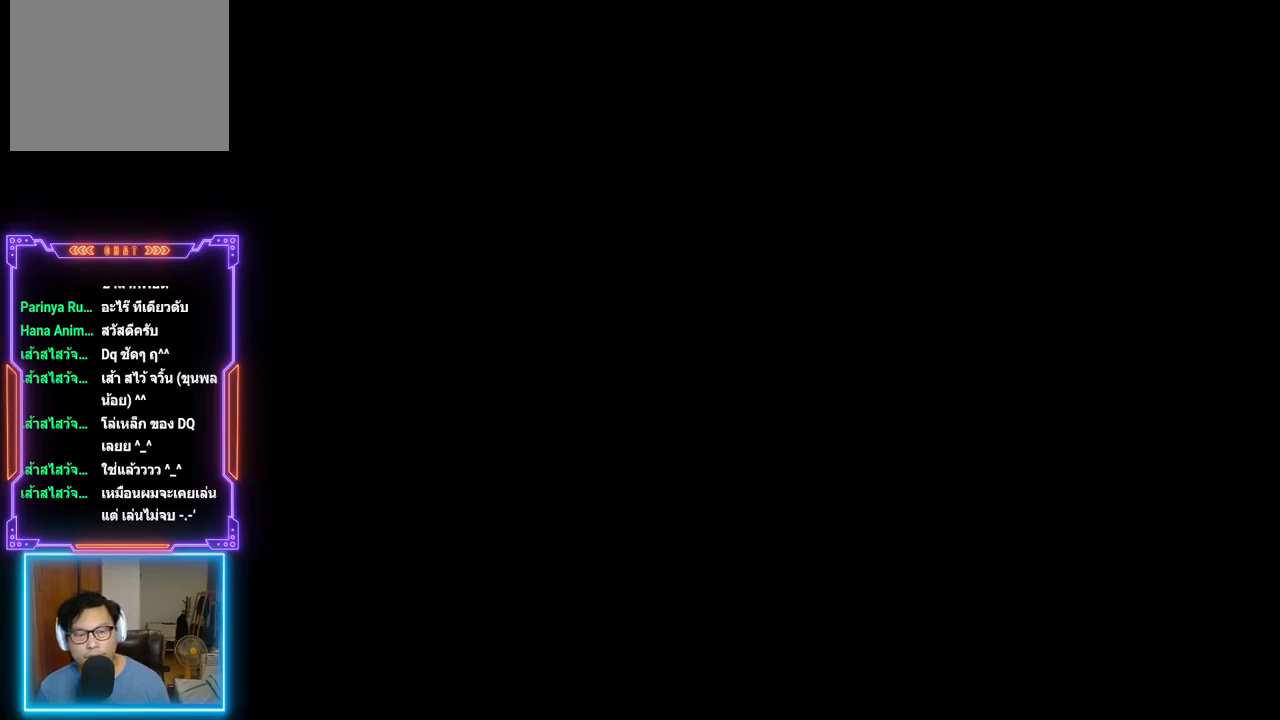
{"buttons": [], "events": []}